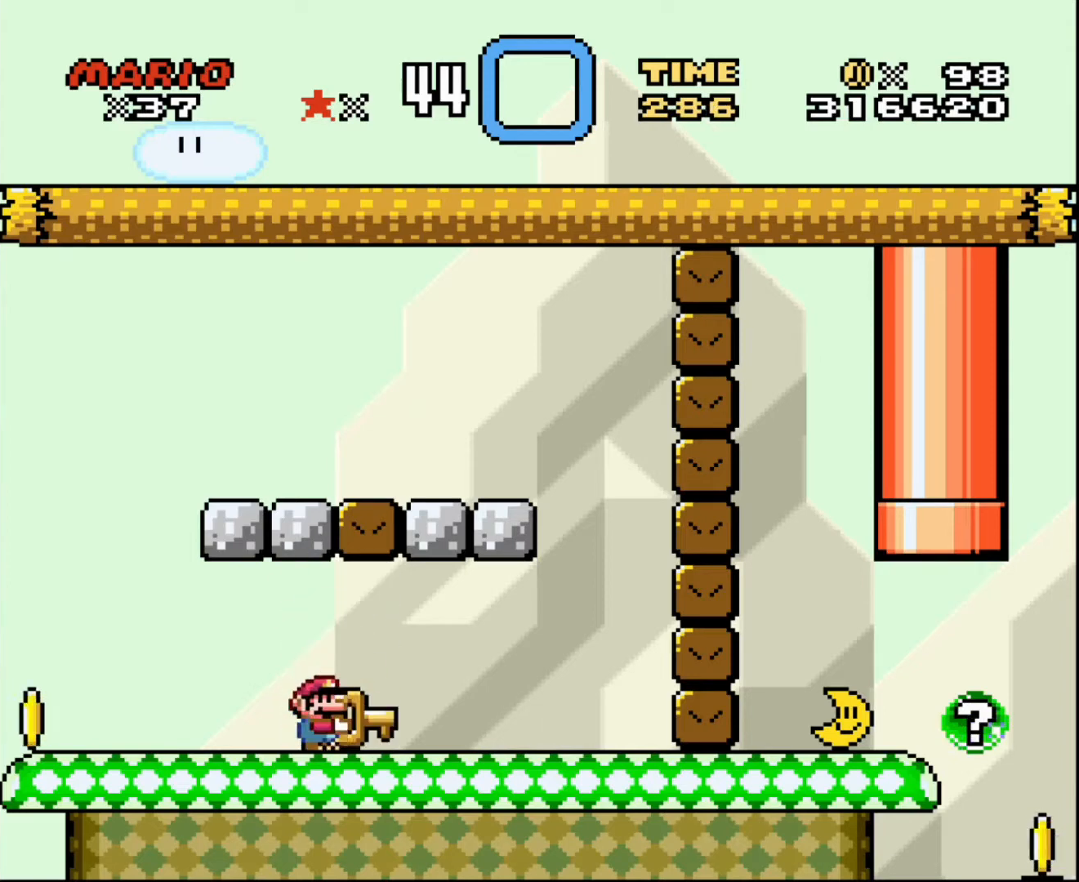
Gameplay with a controller; each line is a JSON object with the inputs held at the frame after it. "events" lists button and stick changes between this image and that frame as [ms after this image, input, new state], when the widget could be followed in between. Not read: A B CIRCLE CROSS L3 R3 SQUARE TRIANGLE X Y.
{"buttons": ["DPAD_RIGHT"], "events": [[33, "DPAD_UP", "down"], [401, "DPAD_RIGHT", "down"], [401, "DPAD_UP", "up"]]}
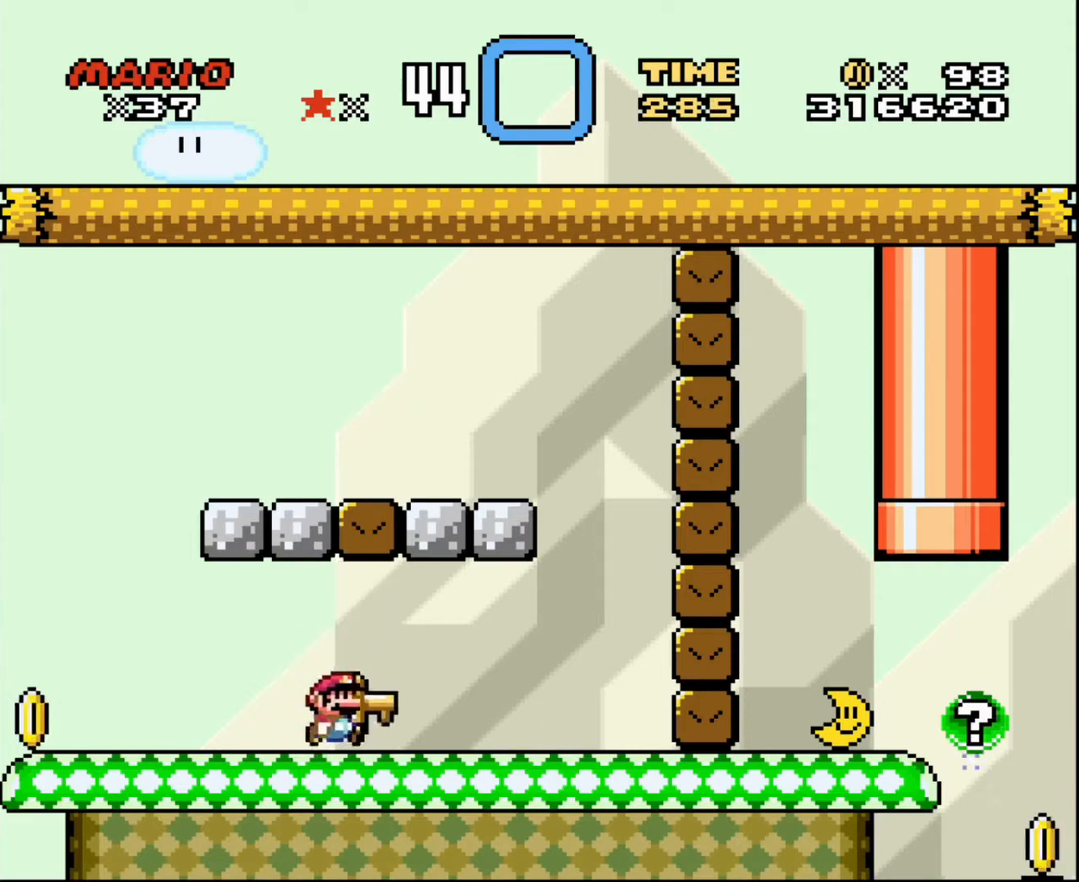
{"buttons": ["DPAD_RIGHT"], "events": []}
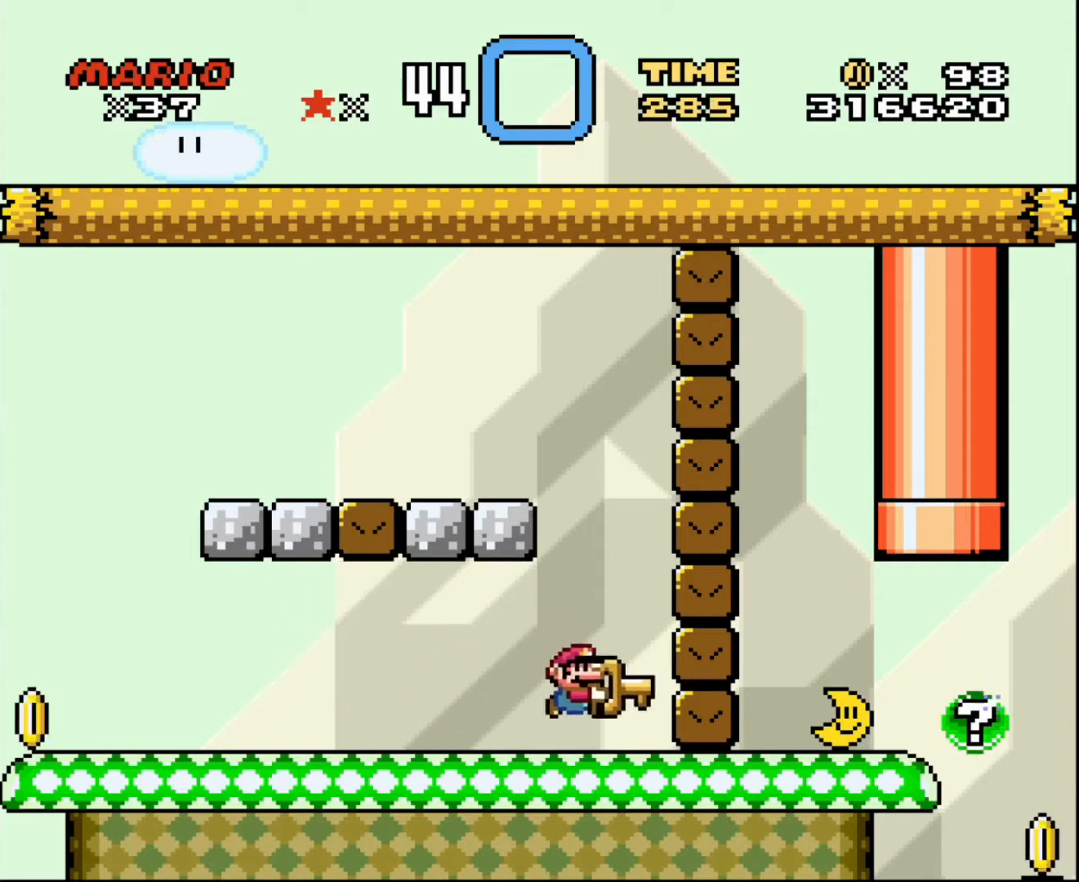
{"buttons": ["DPAD_RIGHT"], "events": [[200, "DPAD_UP", "down"], [267, "DPAD_UP", "up"]]}
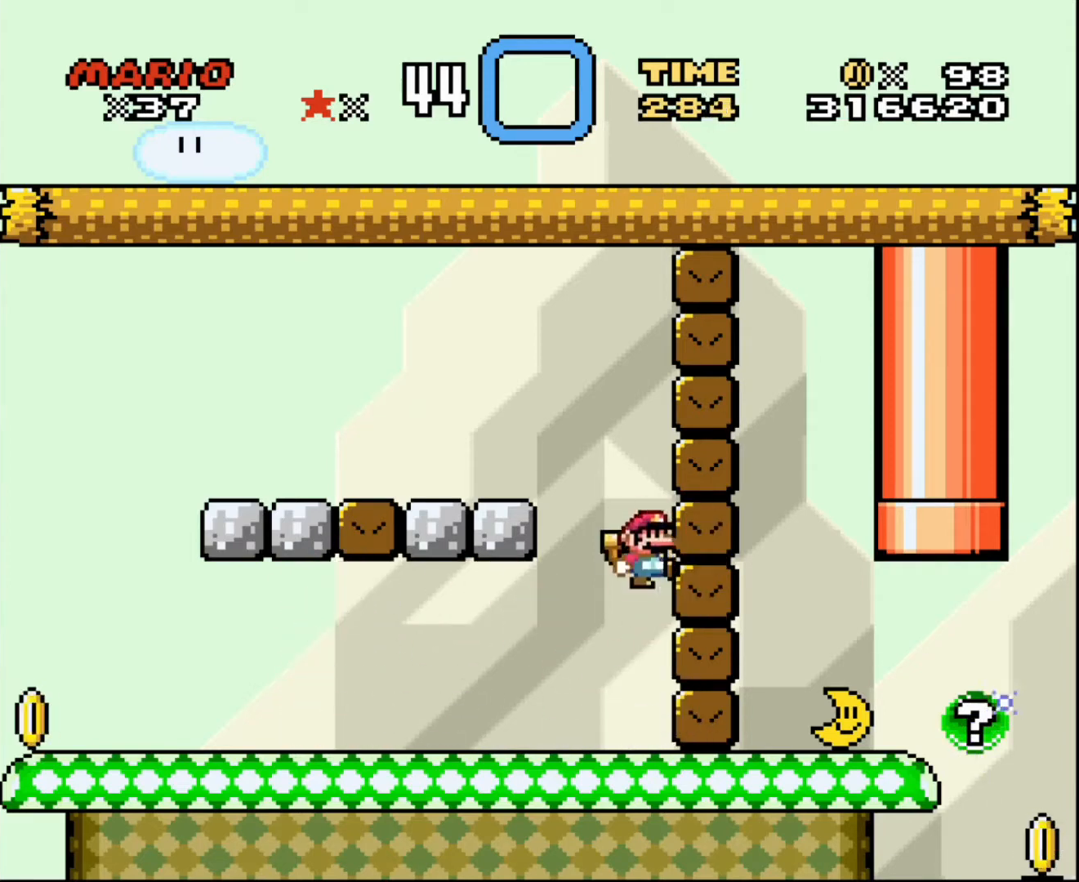
{"buttons": ["DPAD_RIGHT"], "events": []}
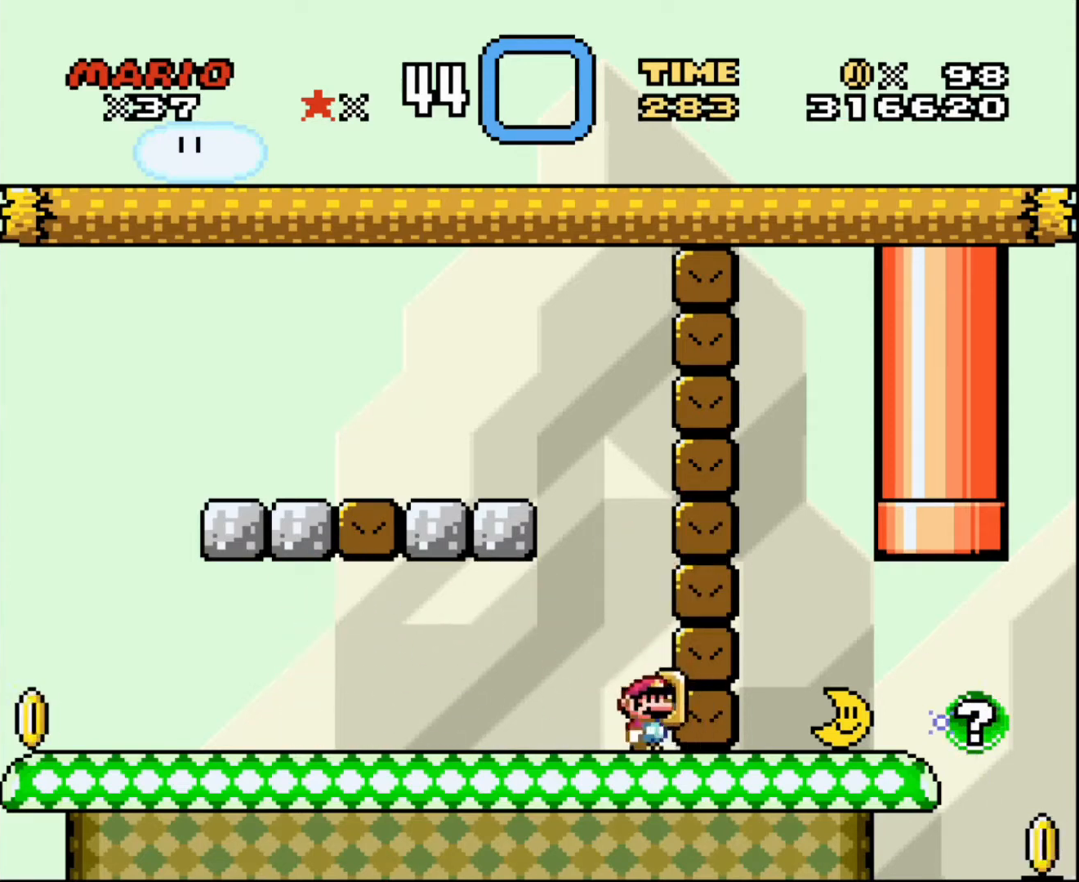
{"buttons": ["DPAD_RIGHT"], "events": []}
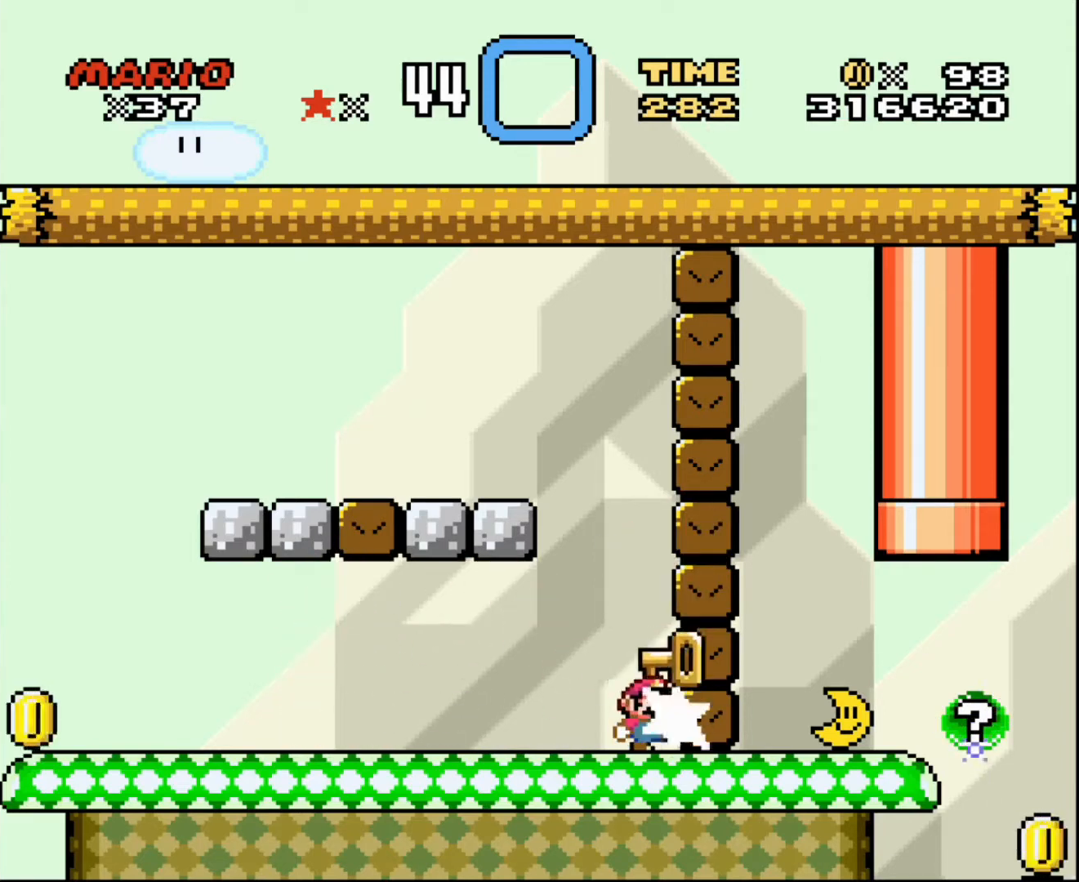
{"buttons": ["DPAD_UP", "DPAD_RIGHT"], "events": [[233, "DPAD_UP", "down"]]}
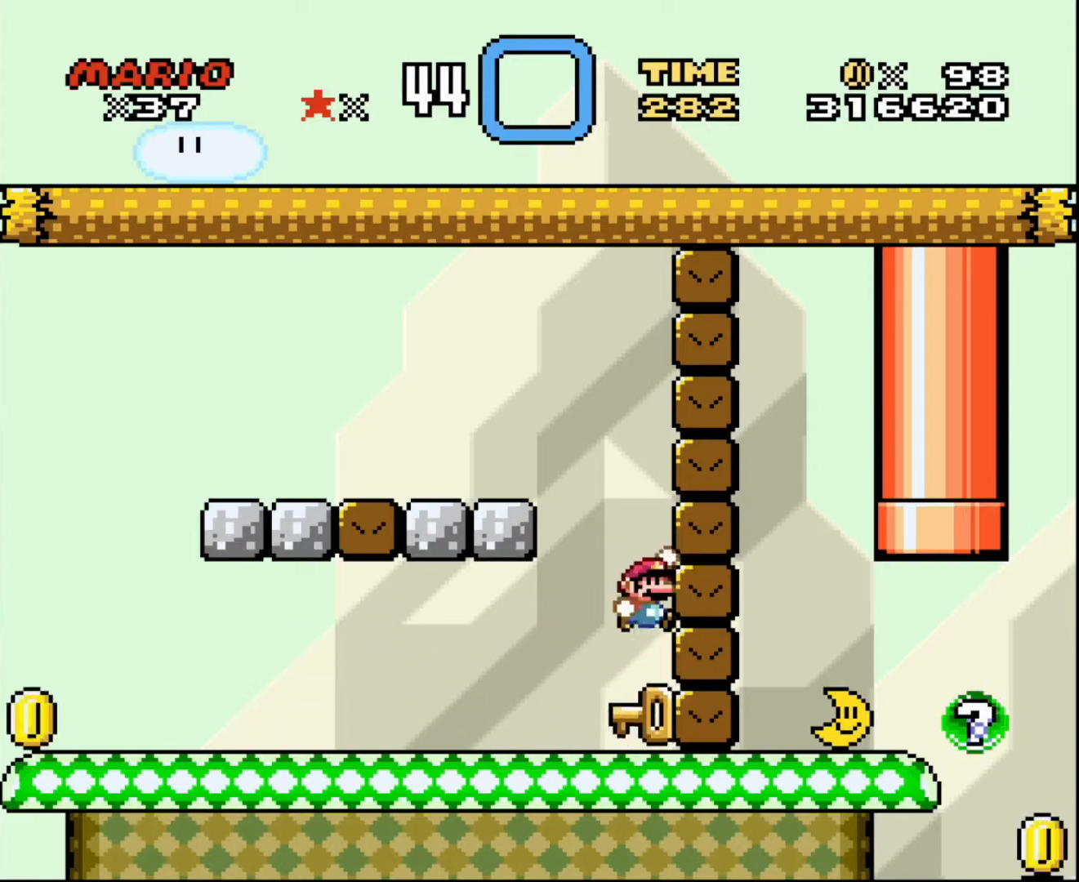
{"buttons": ["DPAD_UP", "DPAD_RIGHT"], "events": []}
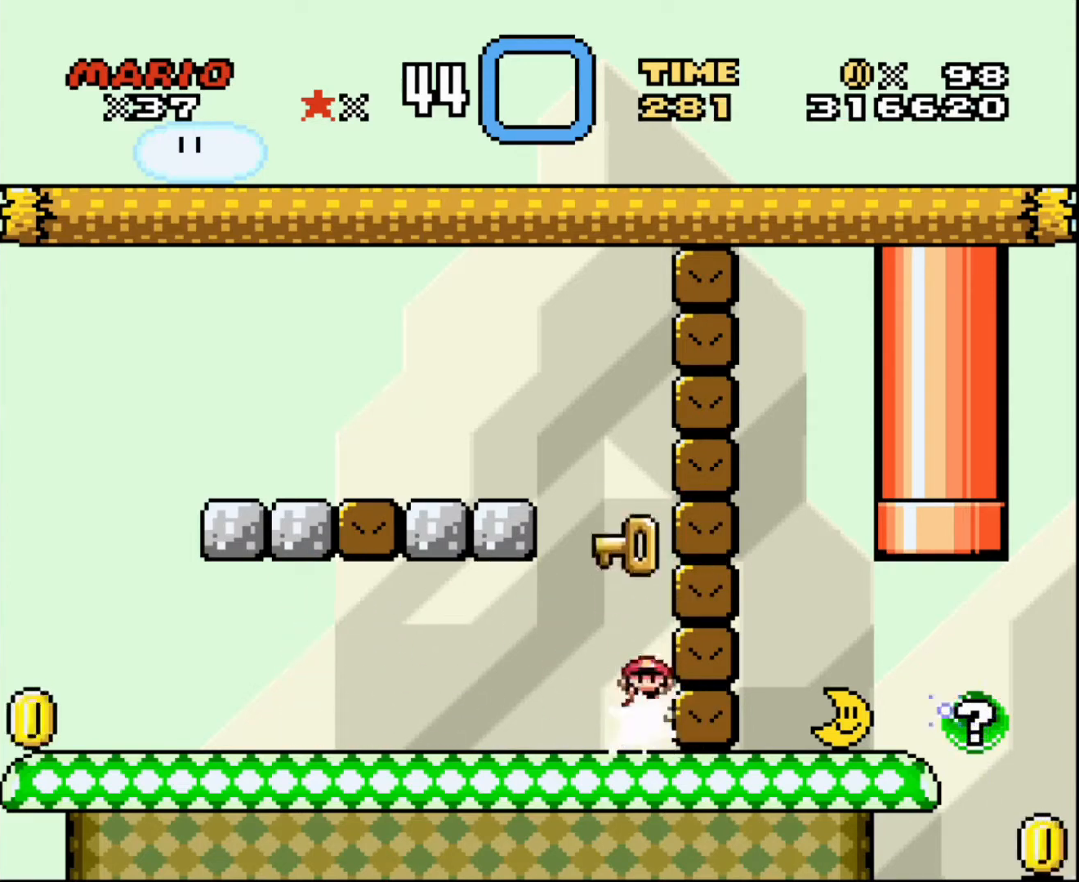
{"buttons": ["DPAD_UP", "DPAD_LEFT"], "events": [[166, "DPAD_UP", "up"], [333, "DPAD_UP", "down"], [400, "DPAD_RIGHT", "up"], [500, "DPAD_LEFT", "down"]]}
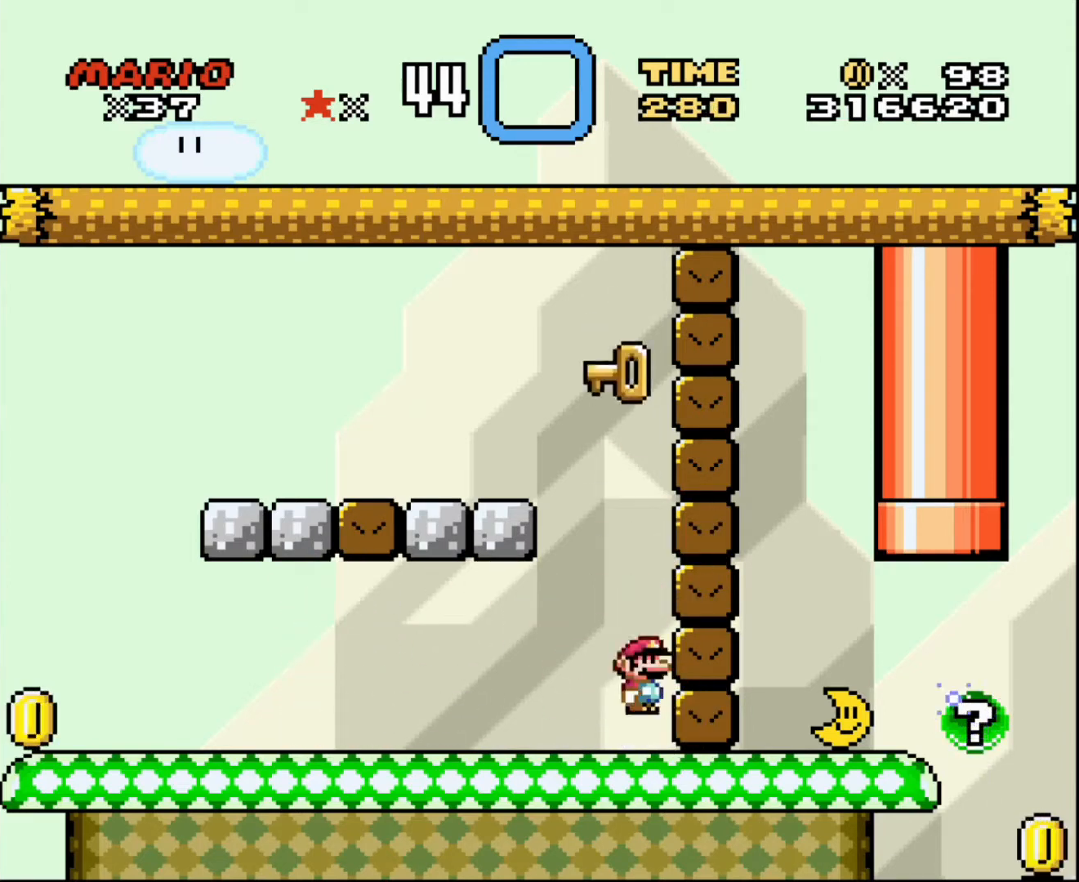
{"buttons": ["DPAD_UP", "DPAD_RIGHT"], "events": [[33, "DPAD_LEFT", "up"], [267, "DPAD_LEFT", "down"], [267, "DPAD_UP", "up"], [334, "DPAD_UP", "down"], [367, "DPAD_LEFT", "up"], [367, "DPAD_RIGHT", "down"], [401, "DPAD_UP", "up"], [467, "DPAD_UP", "down"]]}
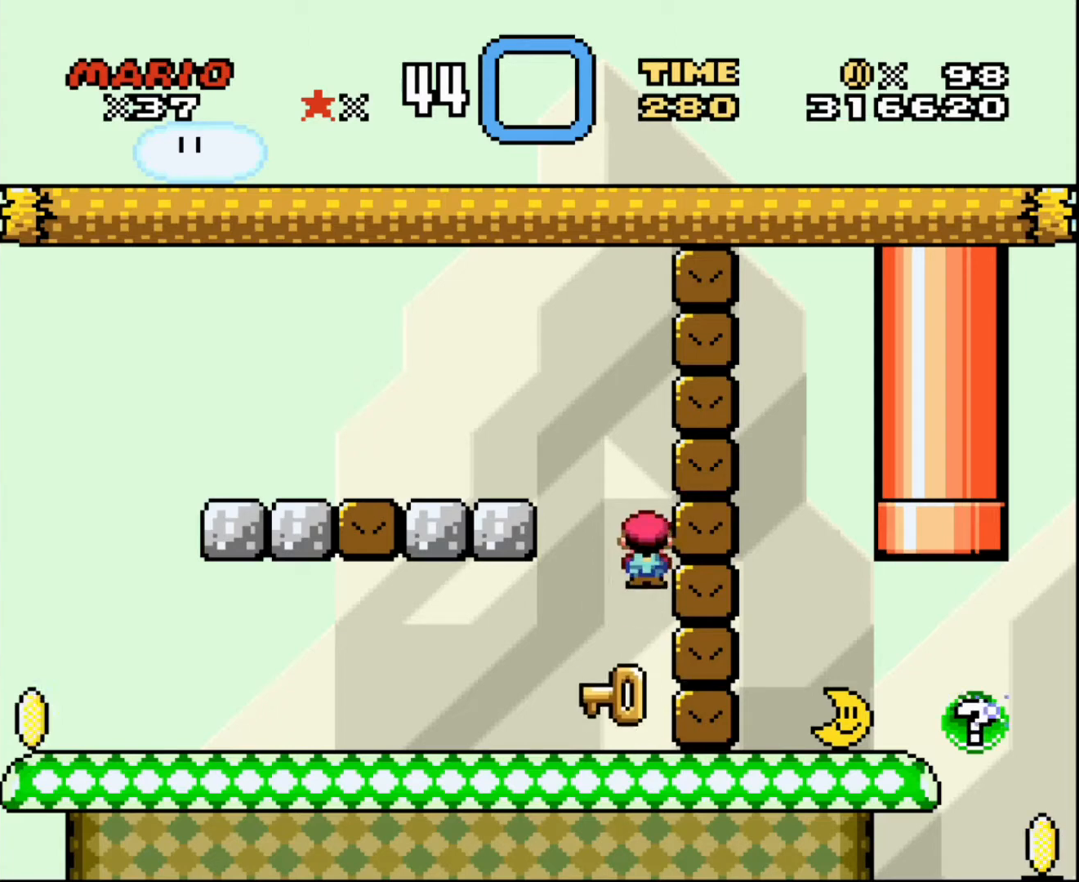
{"buttons": ["DPAD_UP", "DPAD_RIGHT"]}
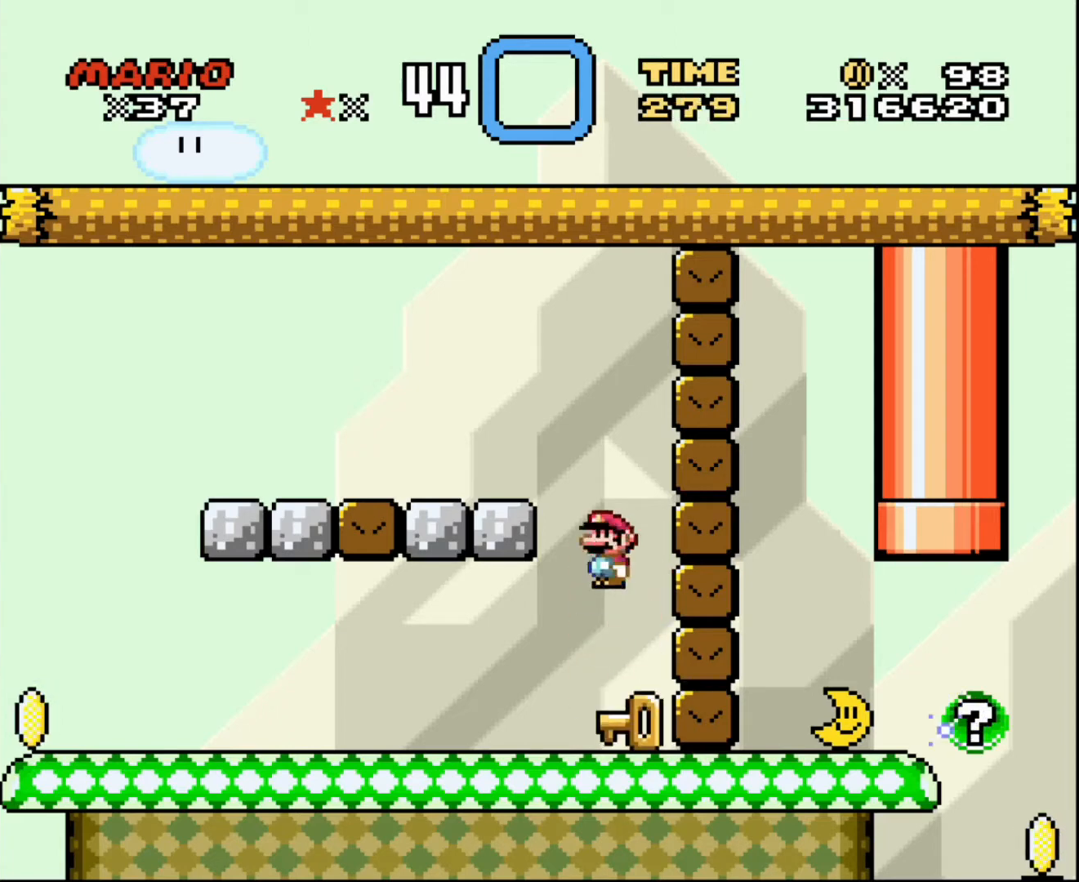
{"buttons": ["DPAD_RIGHT"], "events": [[200, "DPAD_LEFT", "down"], [200, "DPAD_RIGHT", "up"], [234, "DPAD_UP", "up"], [401, "DPAD_UP", "down"], [434, "DPAD_LEFT", "up"], [434, "DPAD_RIGHT", "down"], [467, "DPAD_UP", "up"]]}
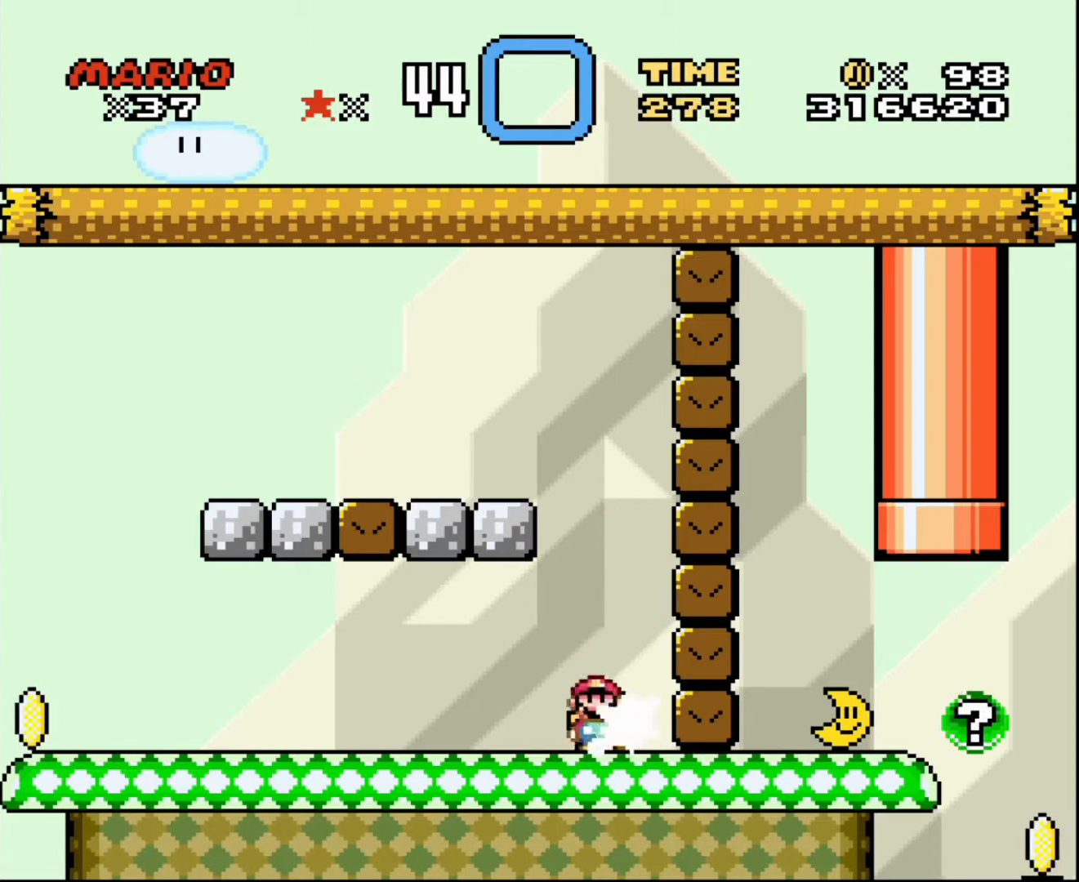
{"buttons": ["DPAD_LEFT"], "events": [[267, "DPAD_UP", "down"], [333, "DPAD_LEFT", "down"], [333, "DPAD_RIGHT", "up"], [333, "DPAD_UP", "up"]]}
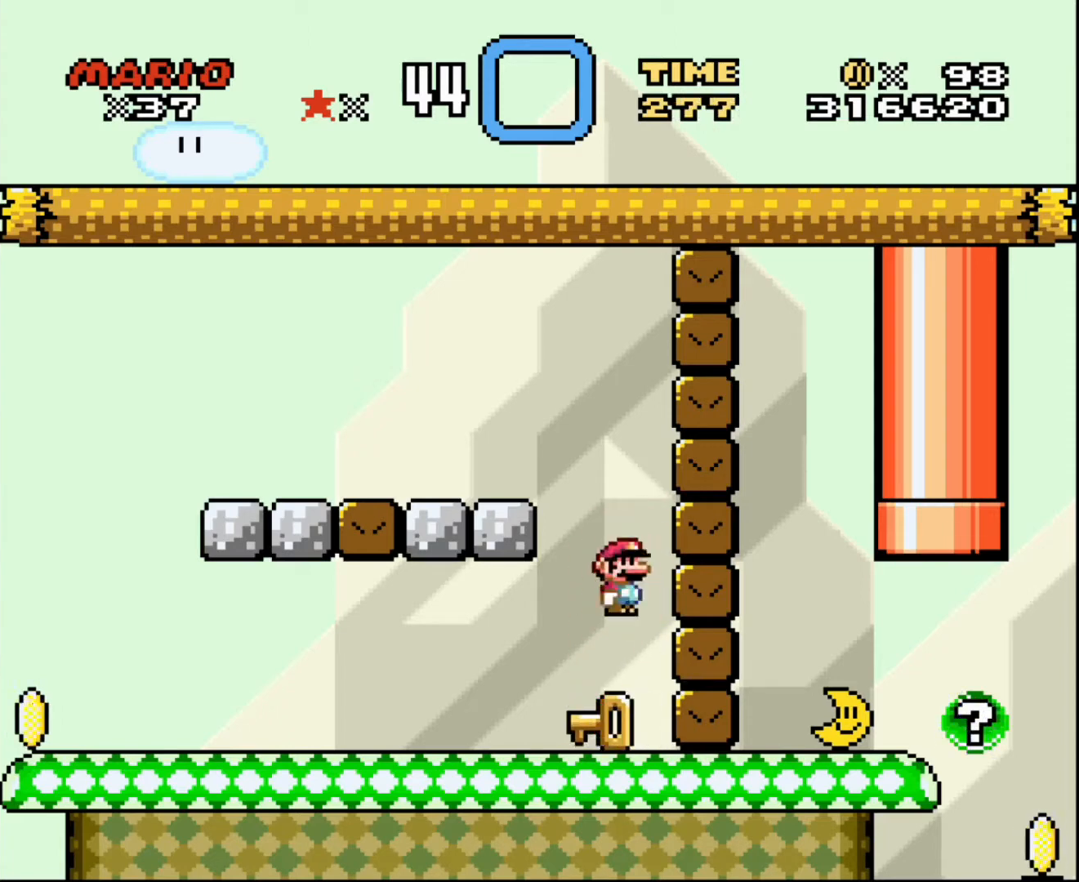
{"buttons": ["DPAD_LEFT"], "events": [[134, "DPAD_LEFT", "up"], [134, "DPAD_RIGHT", "down"], [134, "DPAD_UP", "down"], [167, "DPAD_UP", "up"], [267, "DPAD_UP", "down"], [401, "DPAD_RIGHT", "up"], [434, "DPAD_LEFT", "down"], [467, "DPAD_UP", "up"]]}
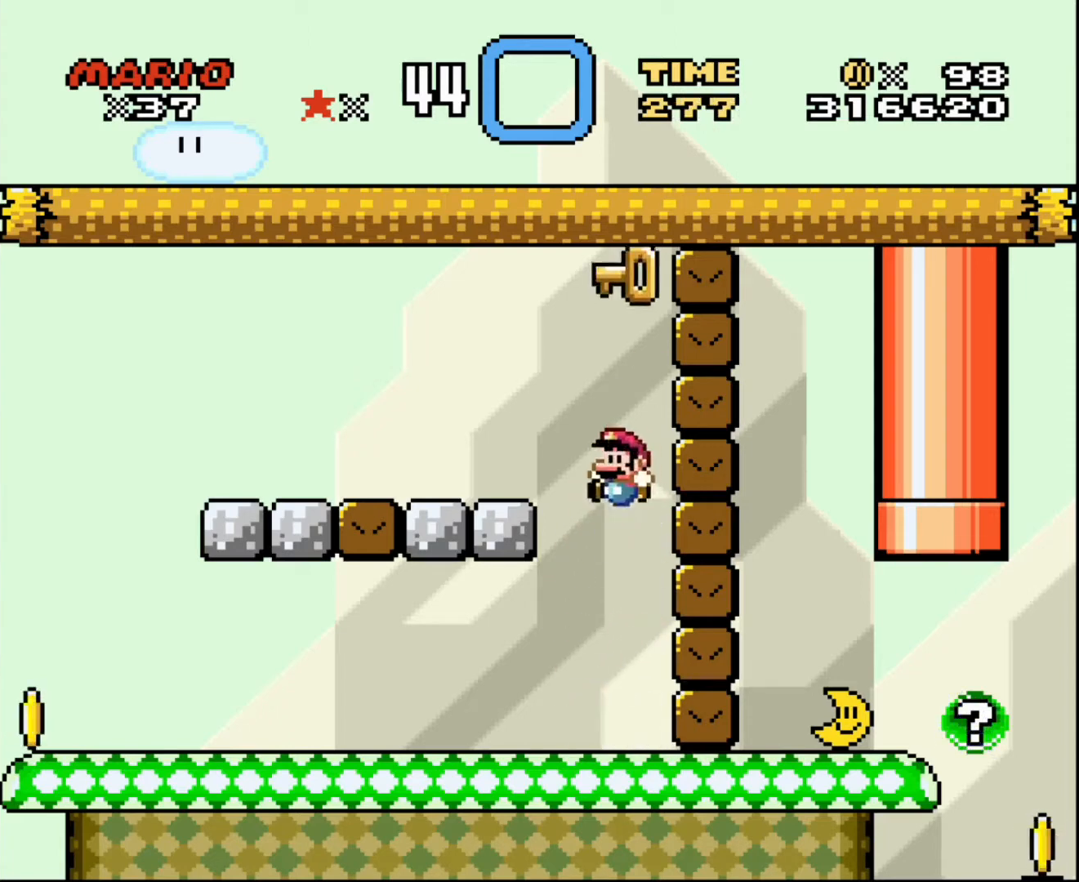
{"buttons": ["DPAD_UP", "DPAD_LEFT"], "events": [[166, "DPAD_UP", "down"], [200, "DPAD_LEFT", "up"], [200, "DPAD_RIGHT", "down"], [233, "DPAD_UP", "up"], [267, "DPAD_UP", "down"], [433, "DPAD_RIGHT", "up"], [467, "DPAD_LEFT", "down"]]}
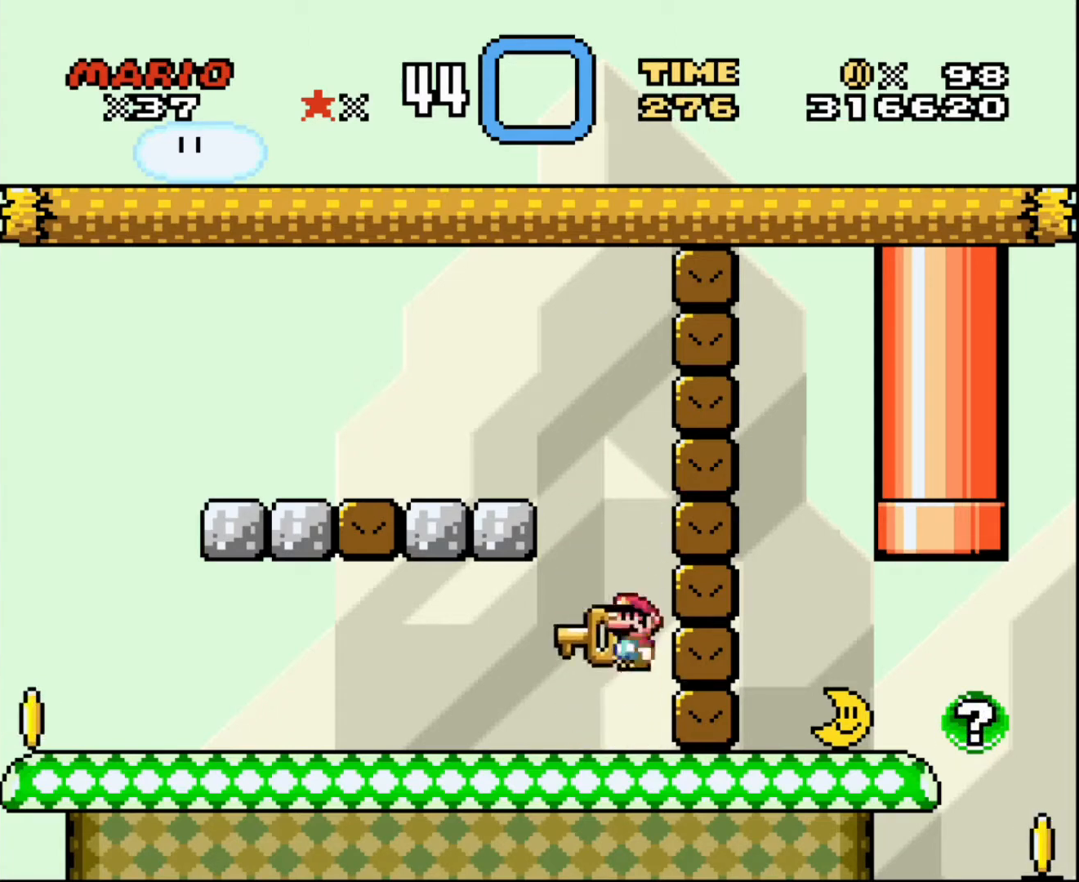
{"buttons": ["DPAD_RIGHT"], "events": [[67, "DPAD_LEFT", "up"], [134, "DPAD_RIGHT", "down"], [167, "DPAD_UP", "up"], [234, "DPAD_UP", "down"], [300, "DPAD_LEFT", "down"], [300, "DPAD_RIGHT", "up"], [334, "DPAD_UP", "up"], [434, "DPAD_UP", "down"], [467, "DPAD_LEFT", "up"], [467, "DPAD_RIGHT", "down"], [501, "DPAD_UP", "up"]]}
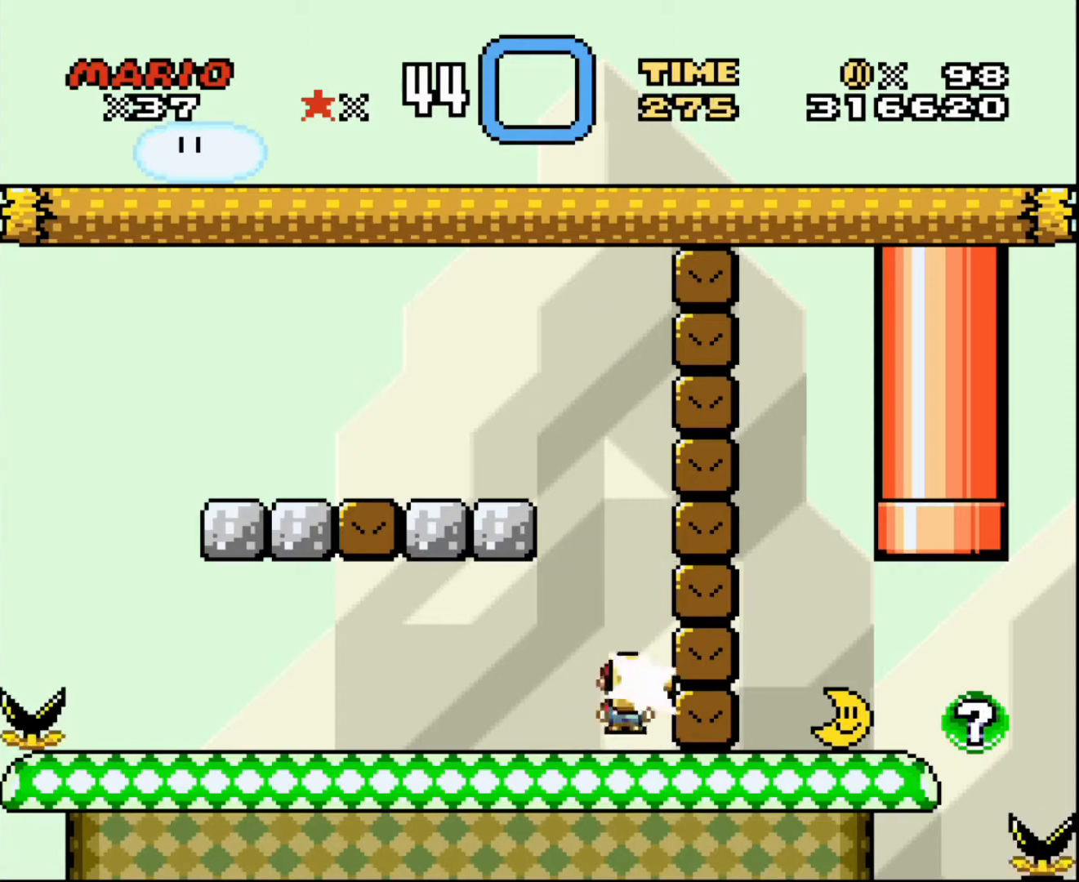
{"buttons": ["DPAD_UP"], "events": [[66, "DPAD_RIGHT", "up"], [100, "DPAD_LEFT", "down"], [333, "DPAD_LEFT", "up"], [333, "DPAD_RIGHT", "down"], [333, "DPAD_UP", "down"], [367, "DPAD_UP", "up"], [500, "DPAD_RIGHT", "up"], [500, "DPAD_UP", "down"]]}
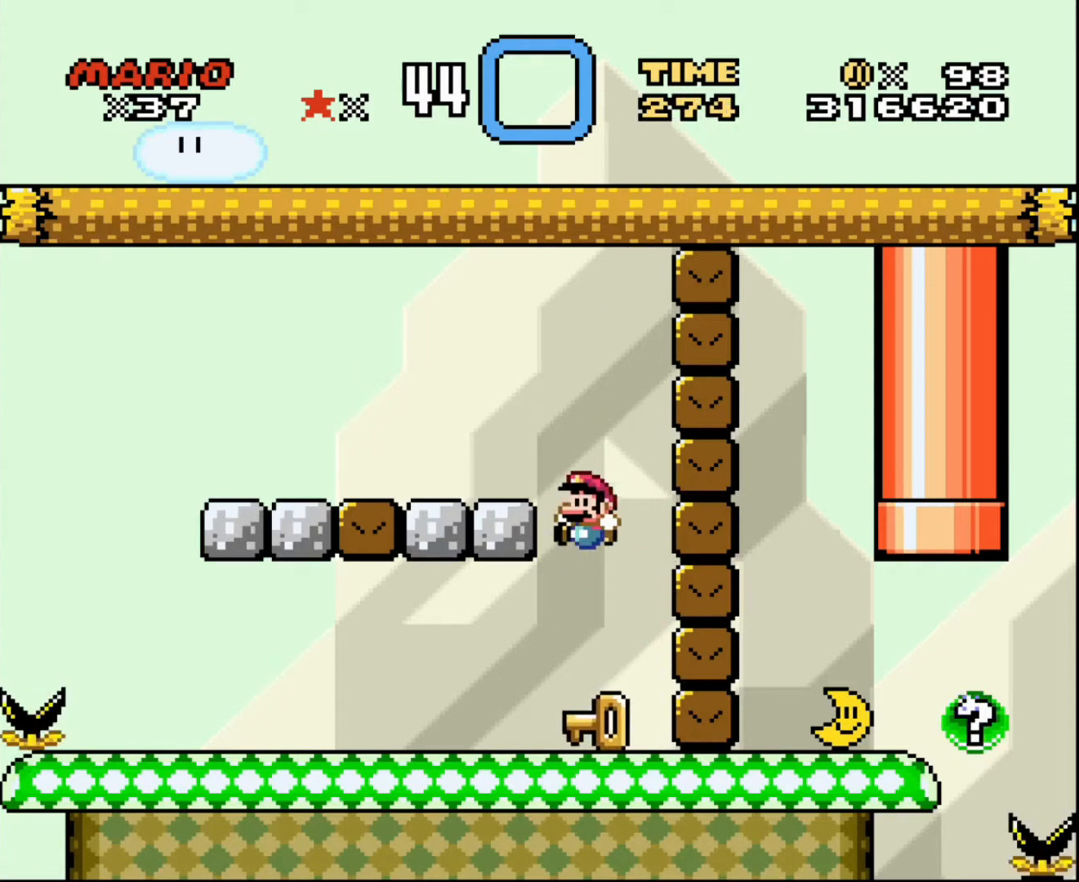
{"buttons": ["DPAD_LEFT"], "events": [[33, "DPAD_LEFT", "down"], [33, "DPAD_UP", "up"]]}
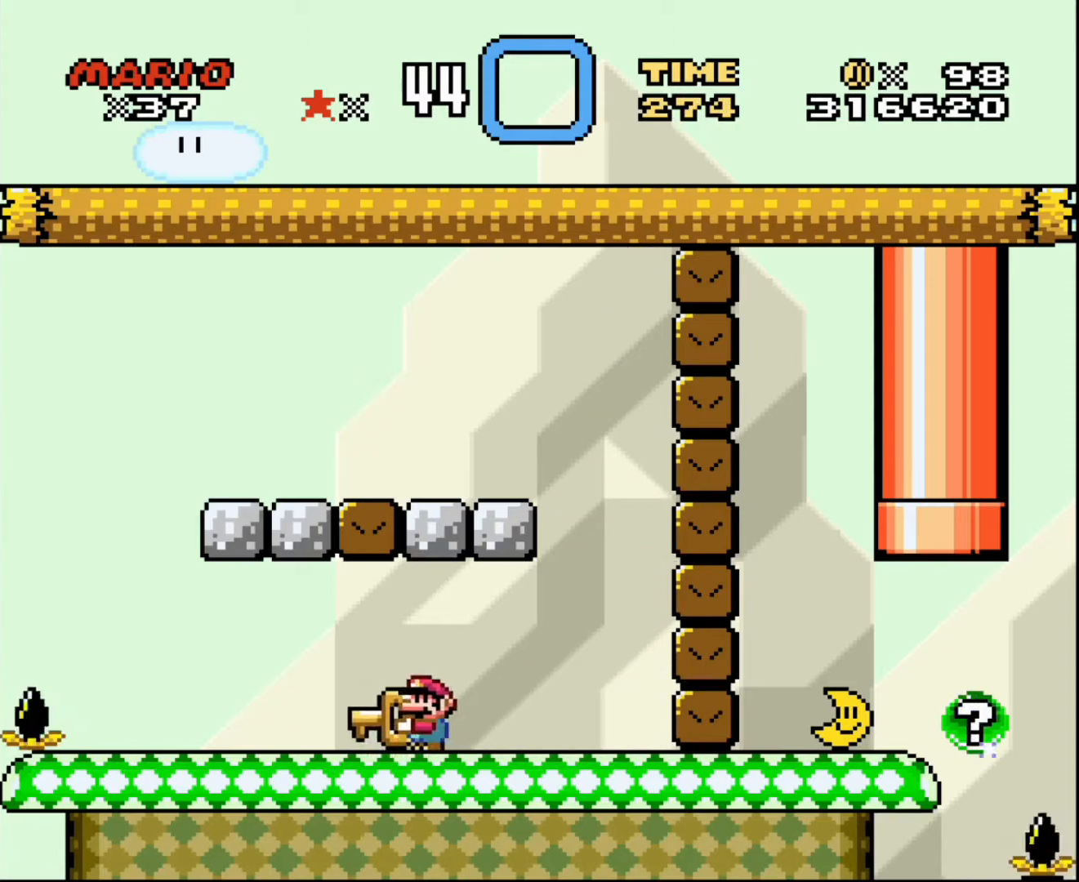
{"buttons": ["DPAD_LEFT"], "events": []}
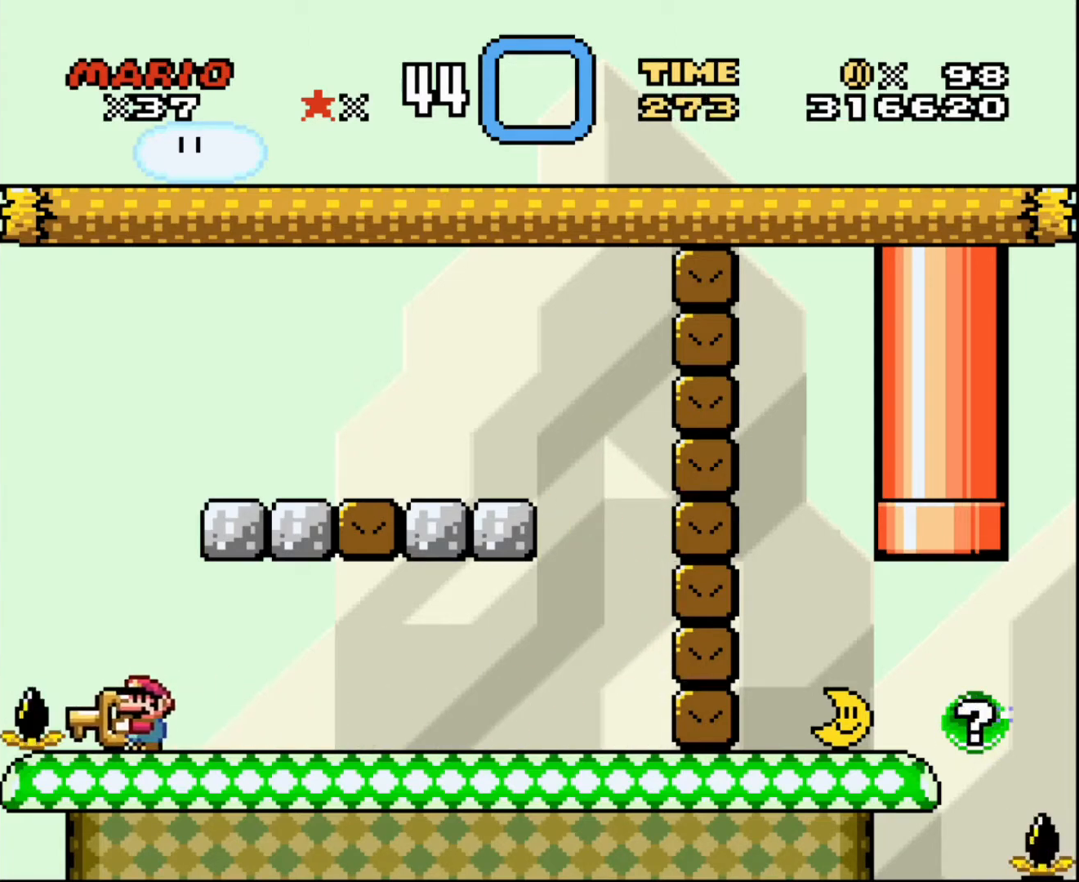
{"buttons": [], "events": [[367, "DPAD_LEFT", "up"]]}